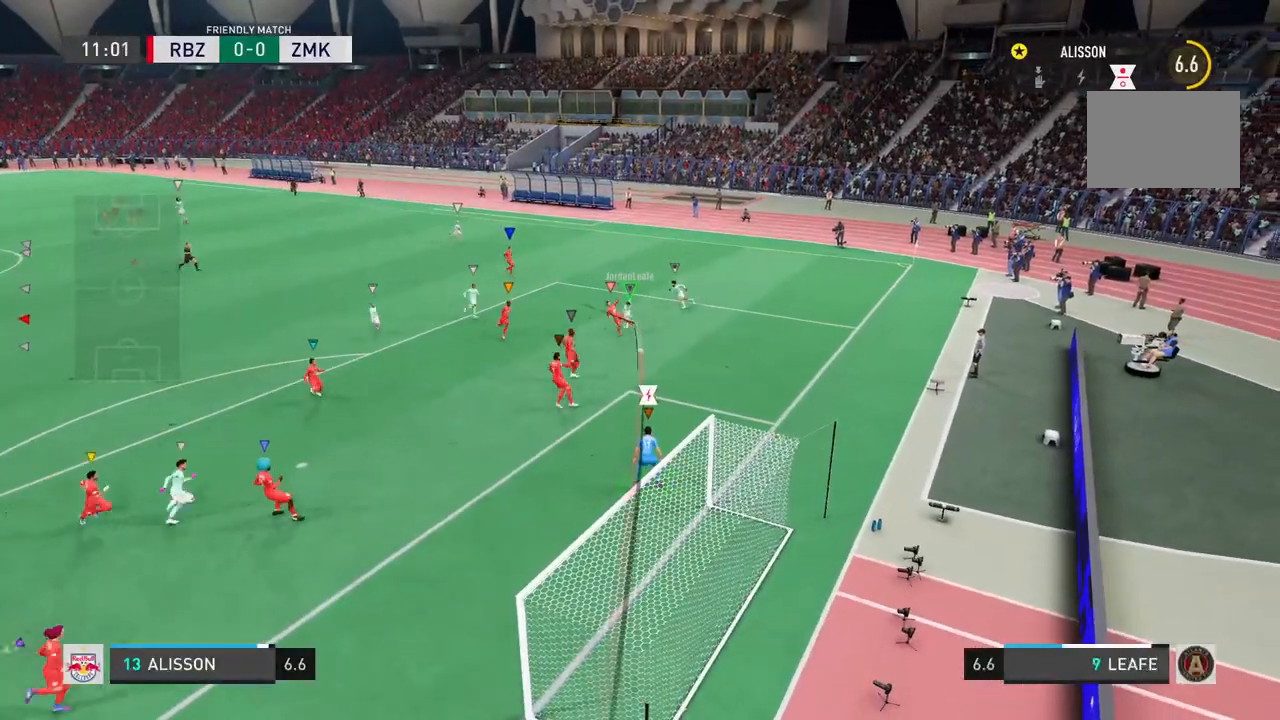
Gameplay with a controller (PlayStation layout); each line is a JSON object with the inputs held at the frame after it. "events" lists button and stick changes between this image and that frame as [ms after this image, input, new state], when the widget could be followed in between. Not read: L1 L3 R3.
{"buttons": ["TRIANGLE"], "left_stick": "center", "right_stick": "up-left", "events": [[300, "TRIANGLE", "down"], [333, "right_stick", "up-left"]]}
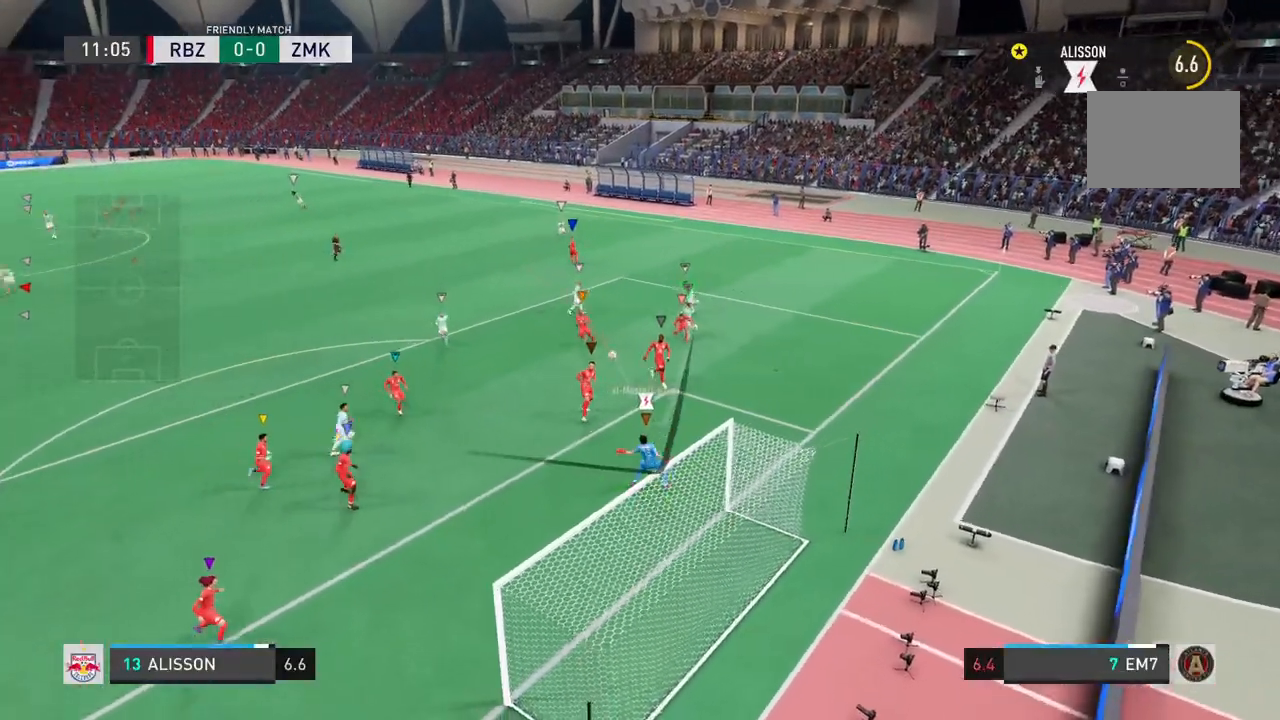
{"buttons": [], "left_stick": "center", "right_stick": "center", "events": [[33, "right_stick", "center"], [433, "TRIANGLE", "up"]]}
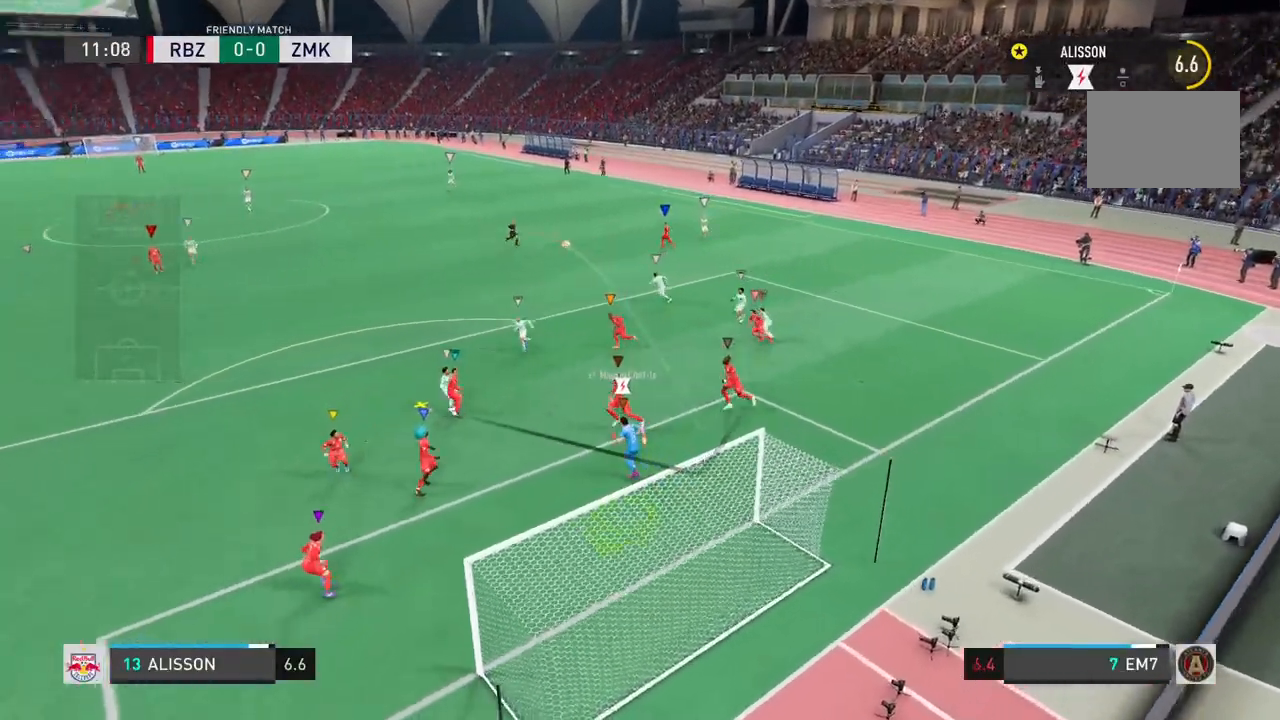
{"buttons": [], "left_stick": "center", "right_stick": "center", "events": [[233, "right_stick", "right"], [333, "right_stick", "center"]]}
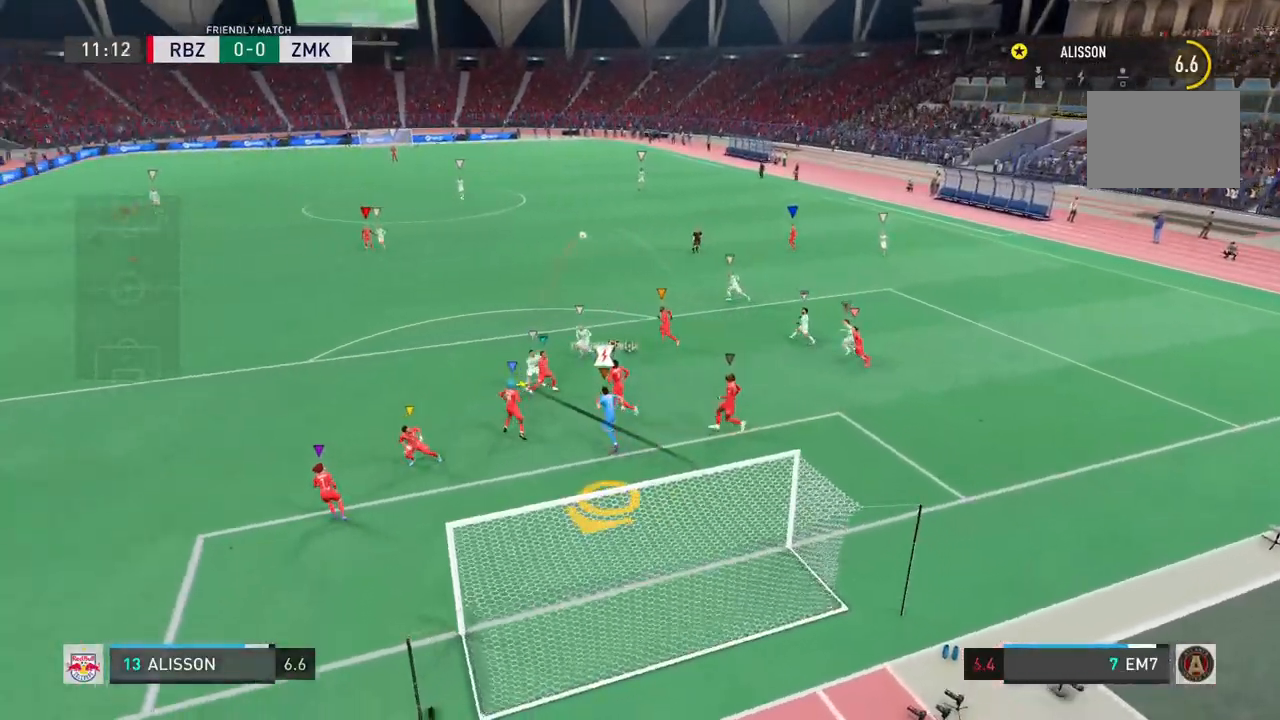
{"buttons": ["TRIANGLE"], "left_stick": "center", "right_stick": "center", "events": [[133, "TRIANGLE", "down"], [200, "TRIANGLE", "up"], [233, "CIRCLE", "down"], [300, "CIRCLE", "up"], [500, "TRIANGLE", "down"]]}
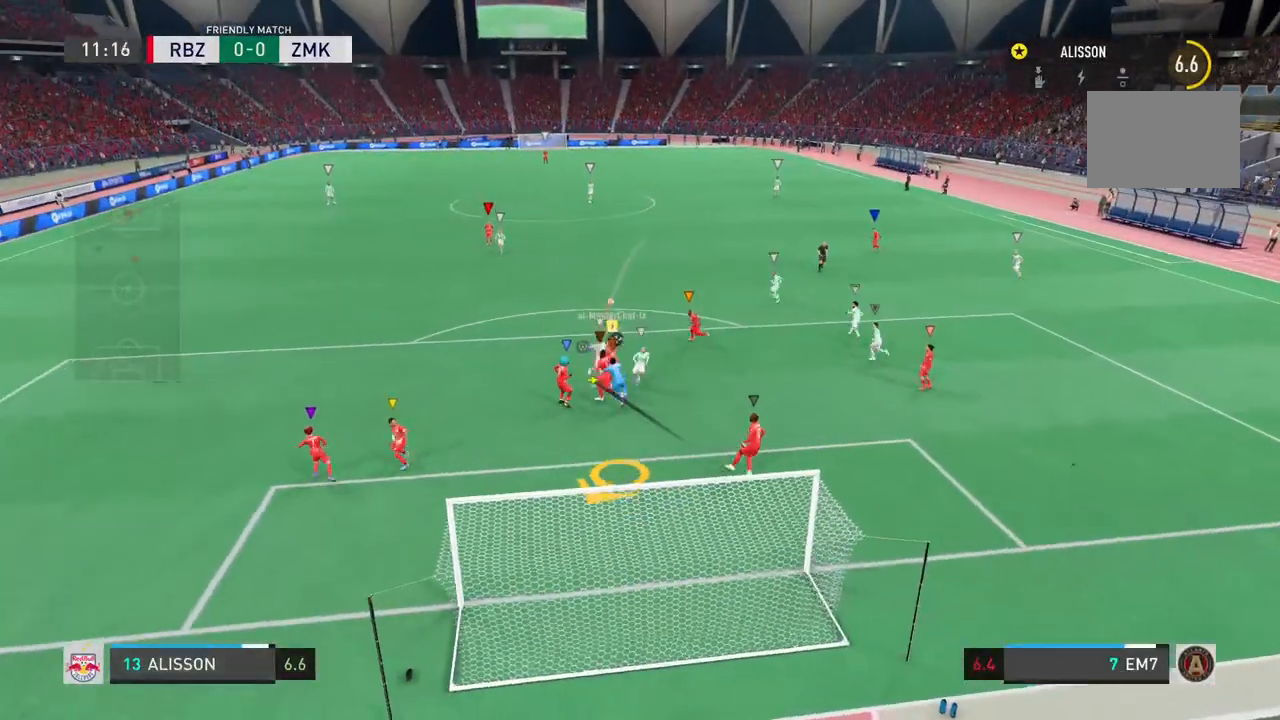
{"buttons": ["TRIANGLE"], "left_stick": "center", "right_stick": "center", "events": [[33, "right_stick", "up"], [133, "right_stick", "center"]]}
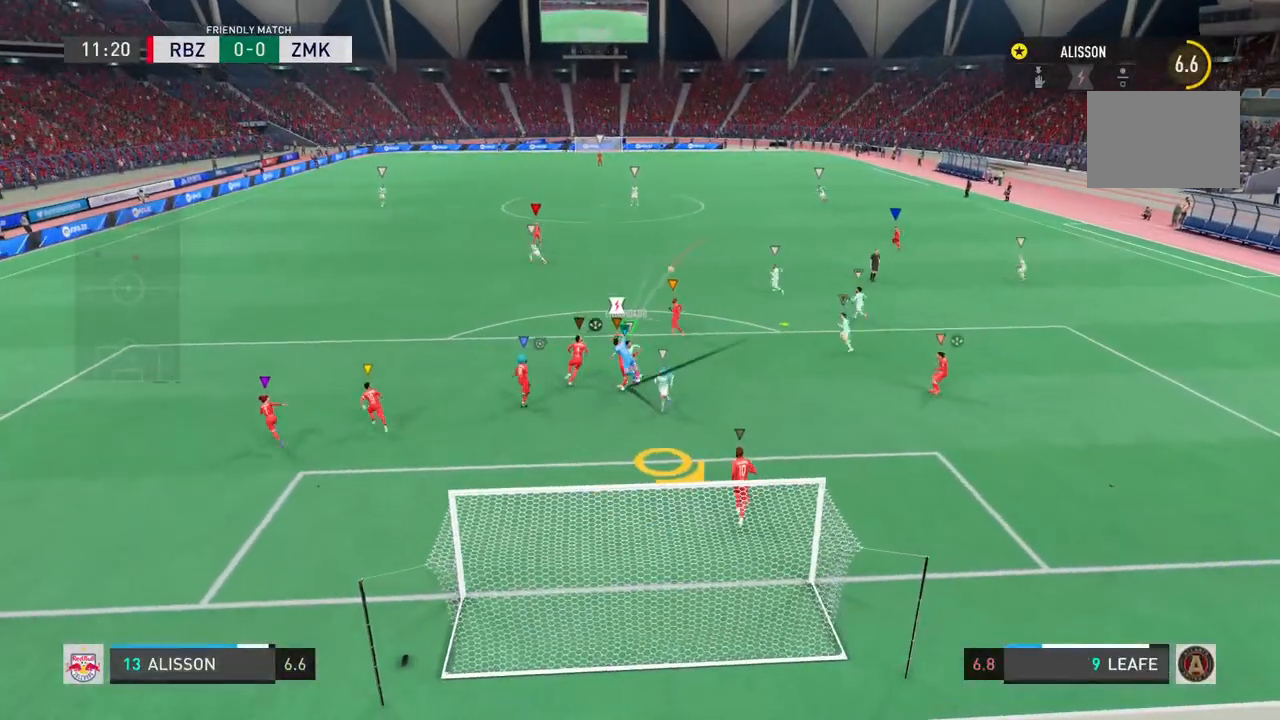
{"buttons": [], "left_stick": "center", "right_stick": "center", "events": [[467, "TRIANGLE", "up"]]}
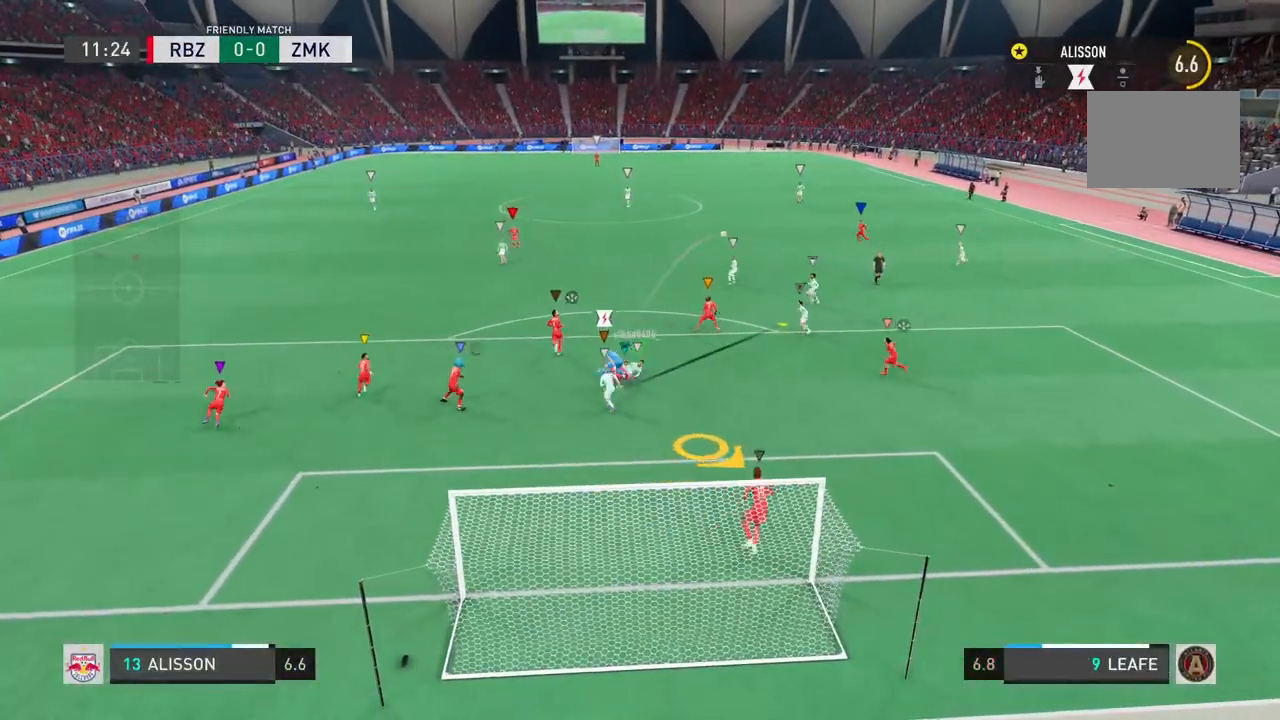
{"buttons": [], "left_stick": "center", "right_stick": "center", "events": []}
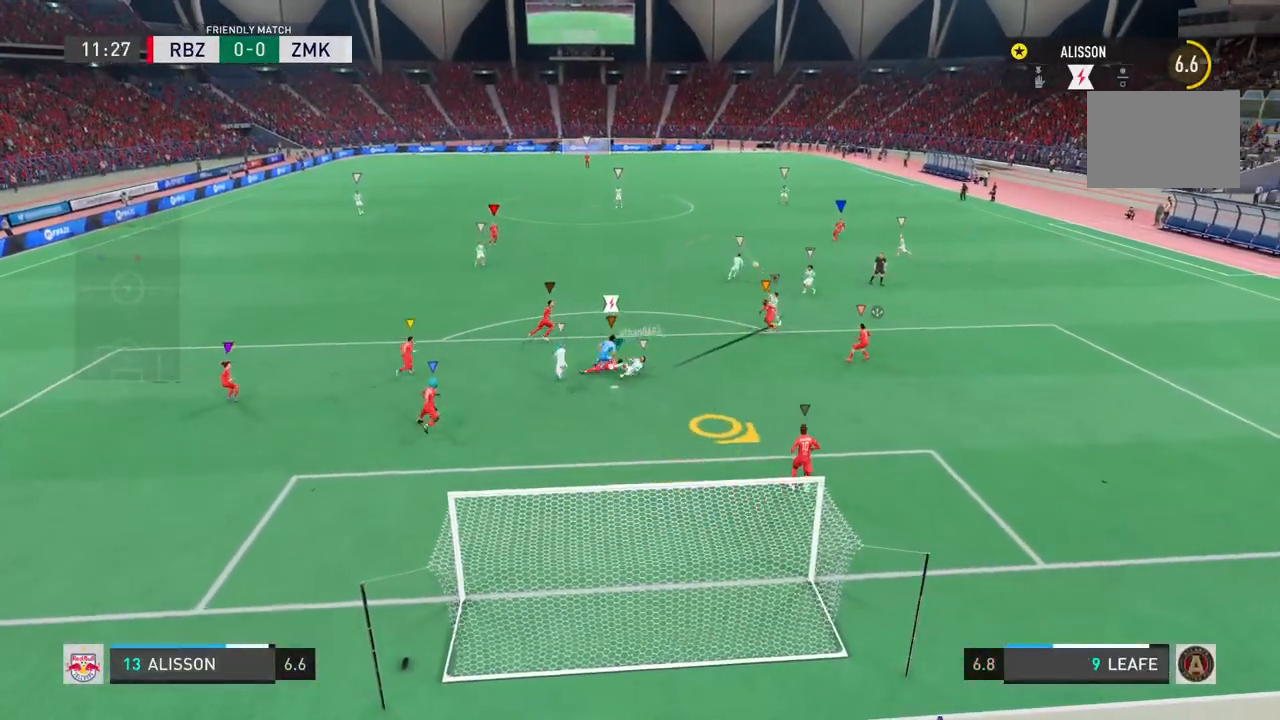
{"buttons": [], "left_stick": "center", "right_stick": "center", "events": []}
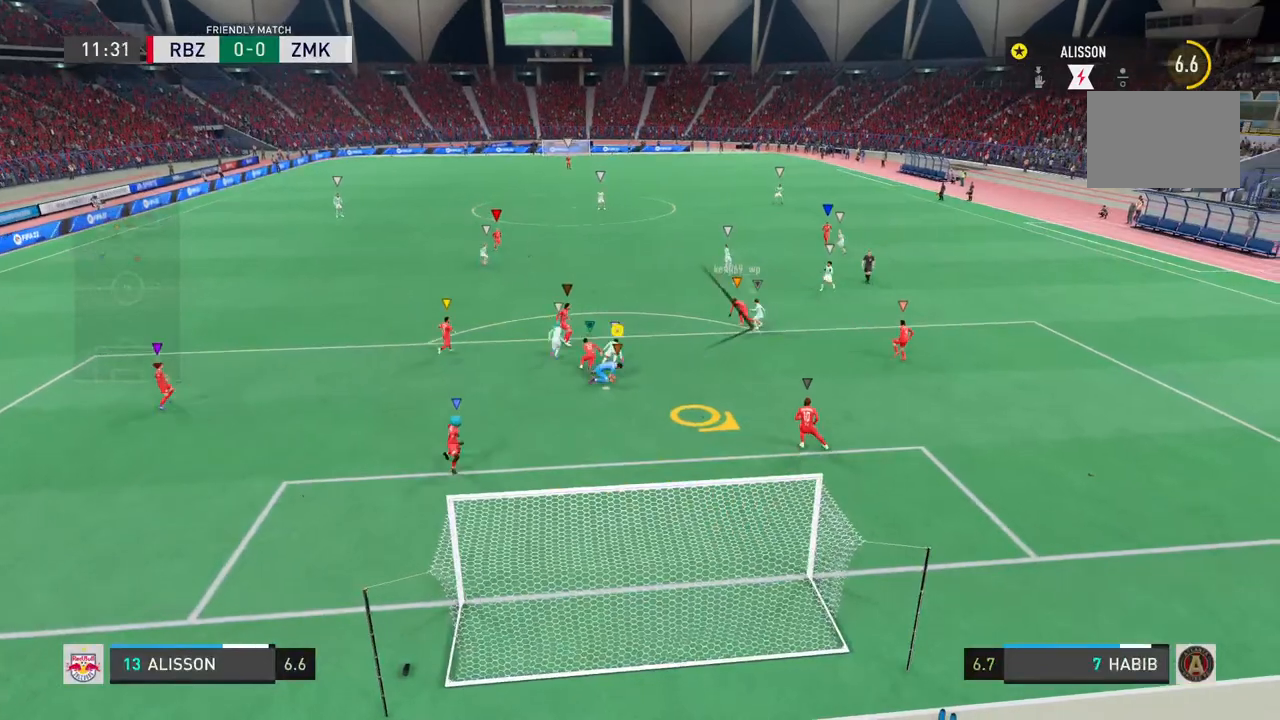
{"buttons": [], "left_stick": "center", "right_stick": "center", "events": []}
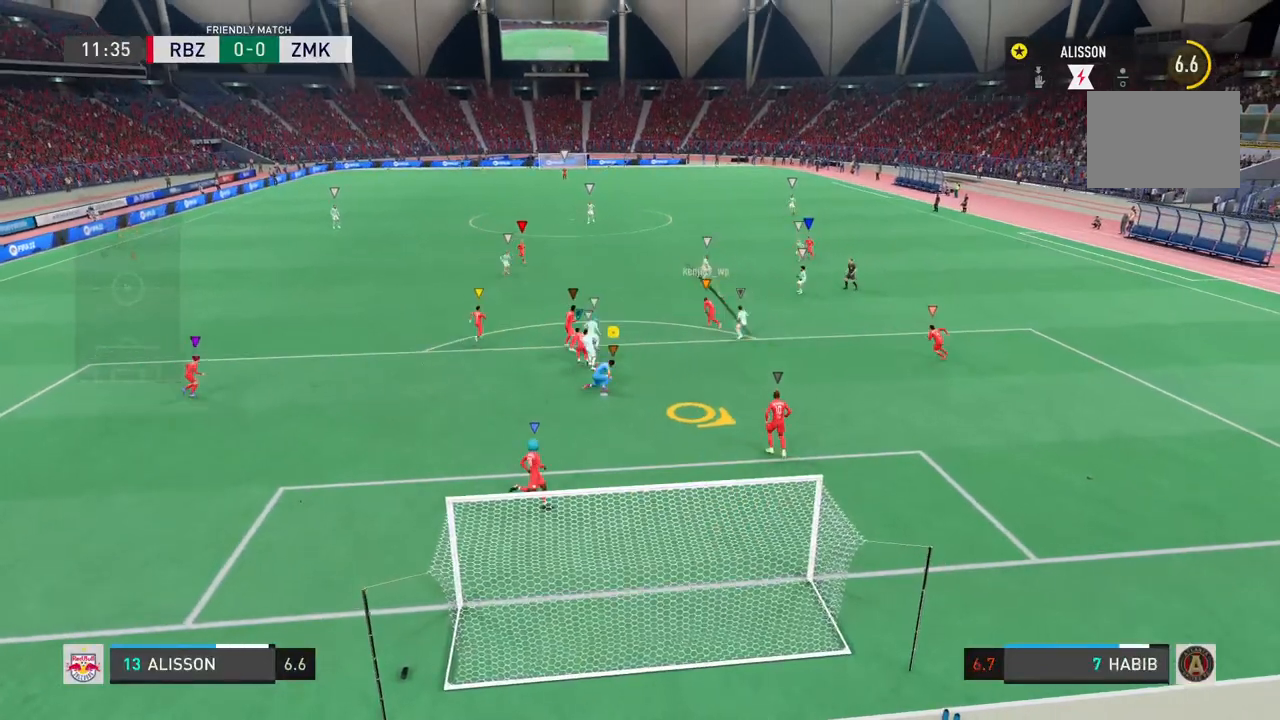
{"buttons": [], "left_stick": "center", "right_stick": "center", "events": []}
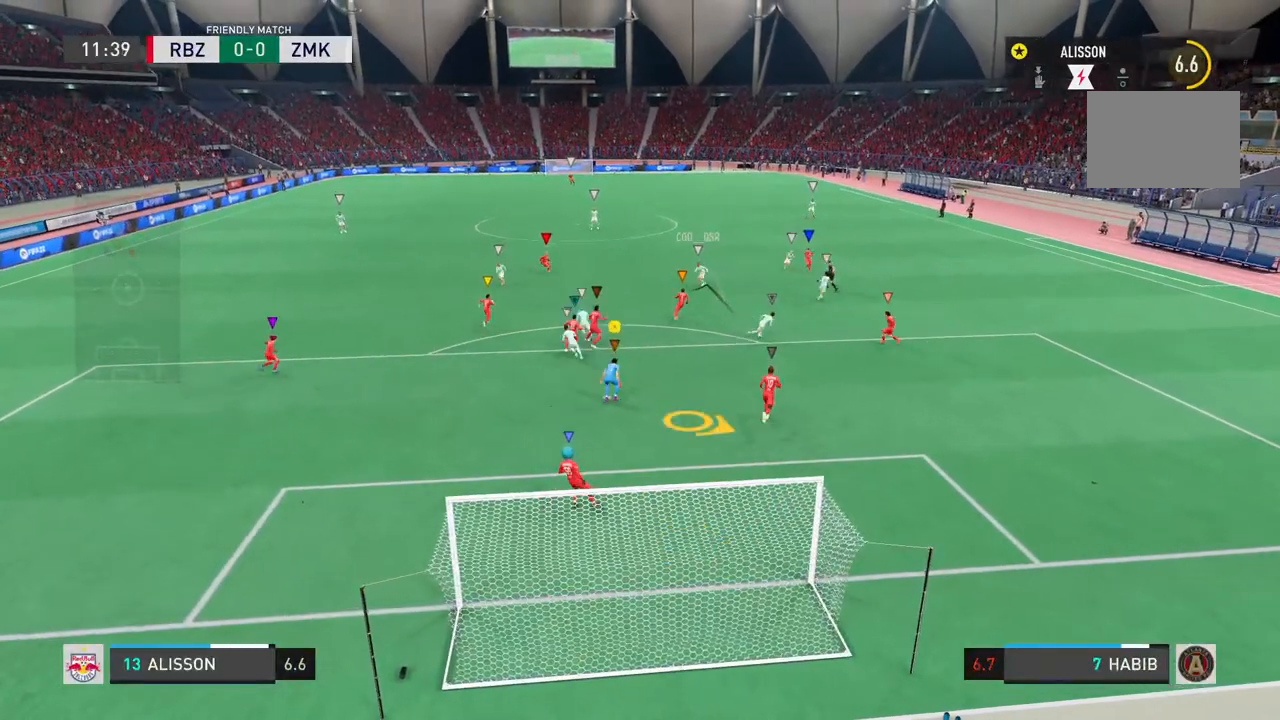
{"buttons": [], "left_stick": "center", "right_stick": "center", "events": []}
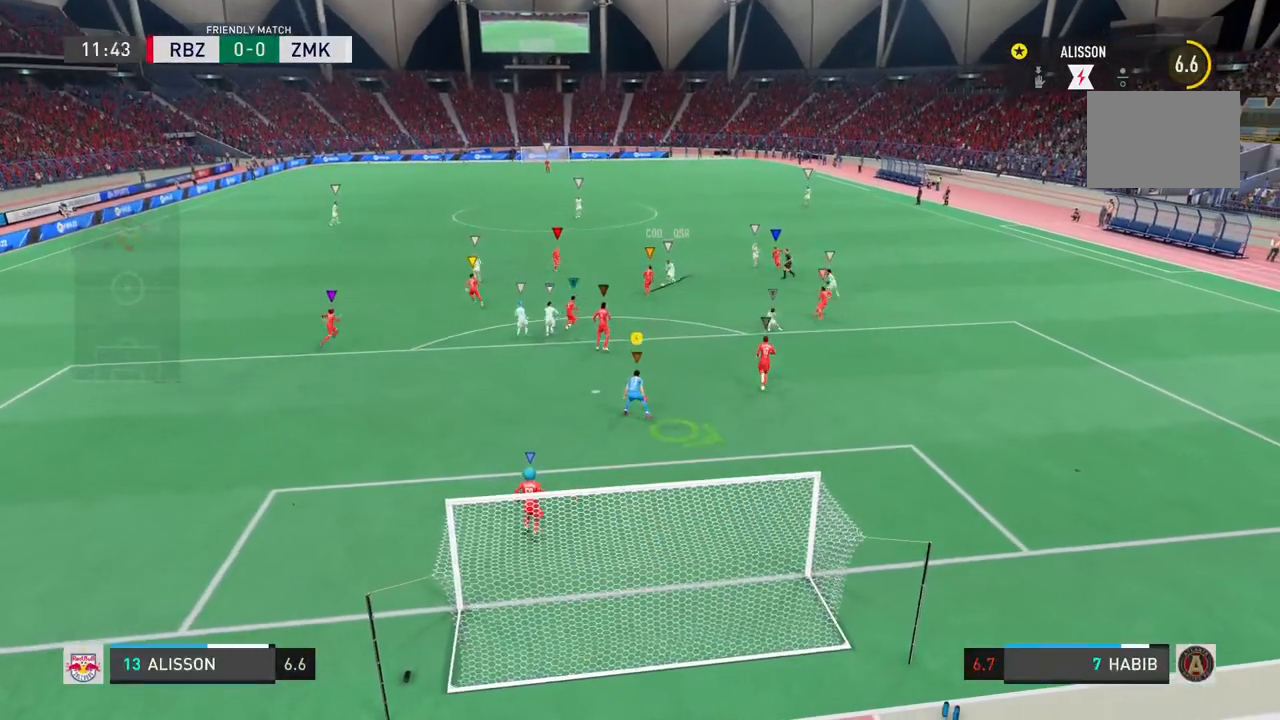
{"buttons": [], "left_stick": "center", "right_stick": "center", "events": [[67, "R2", "down"], [200, "R2", "up"]]}